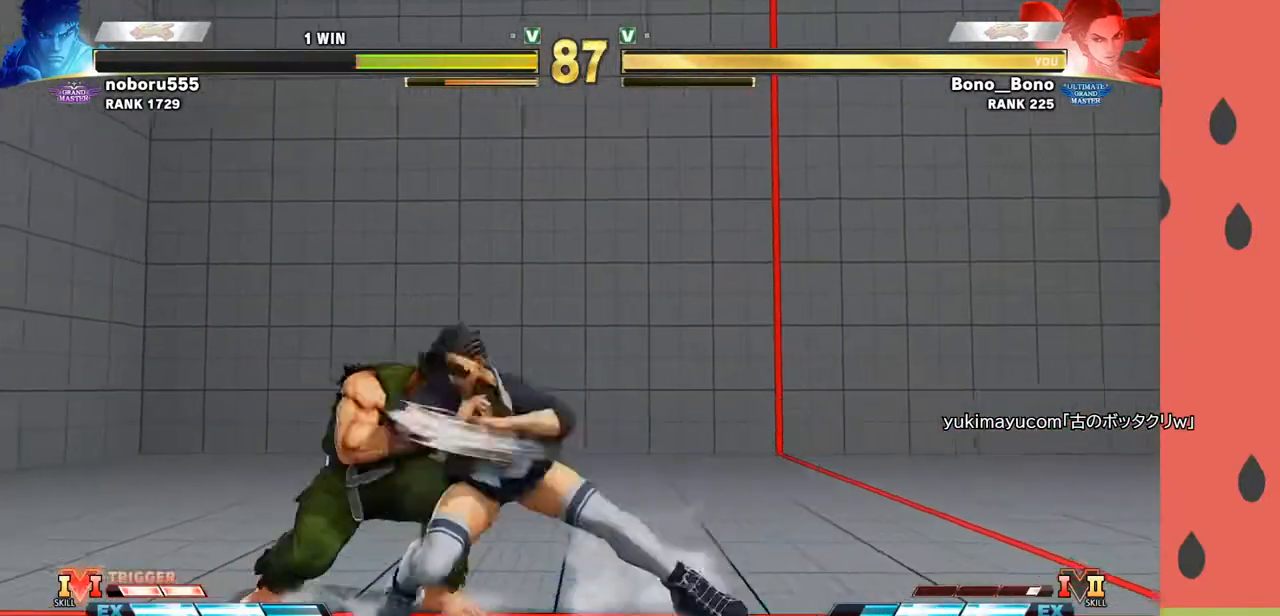
Gameplay with a controller (arcade stick); each line is a JSON object with the inputs held at the frame after it. "events" lists button and stick changes between this image and that frame as [ms after this image, input, new state], when the widget could be followed in between. Not read: L3 R3.
{"buttons": [], "left_stick": "down-right", "events": [[133, "left_stick", "right"], [367, "left_stick", "down-right"]]}
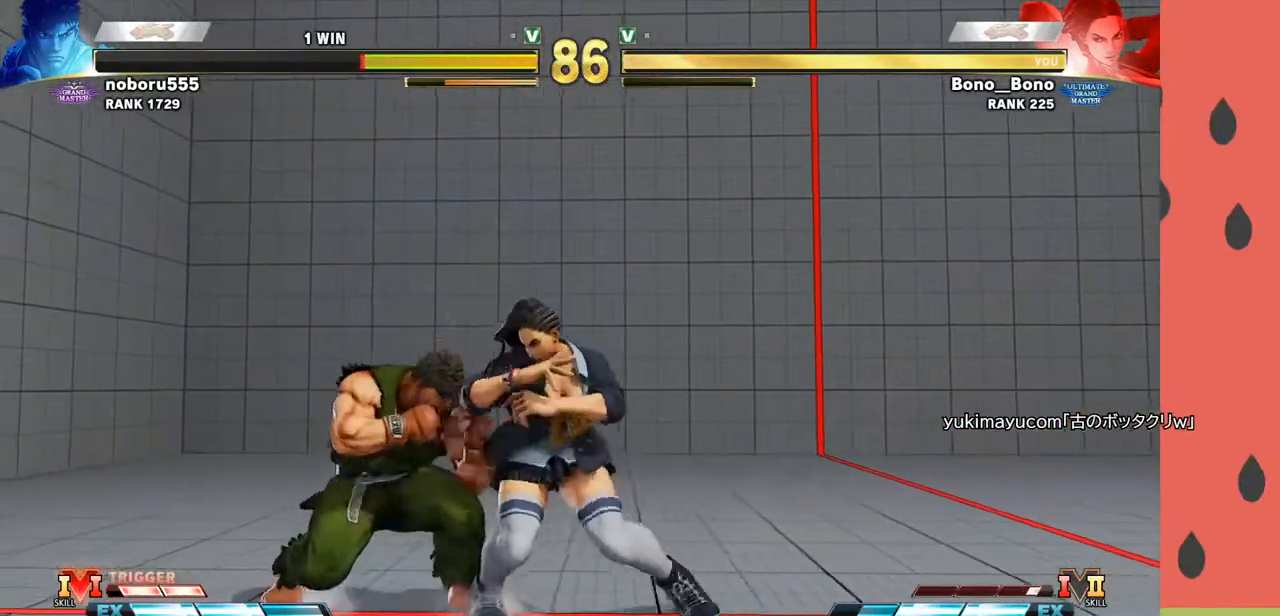
{"buttons": [], "left_stick": "right", "events": [[133, "left_stick", "right"]]}
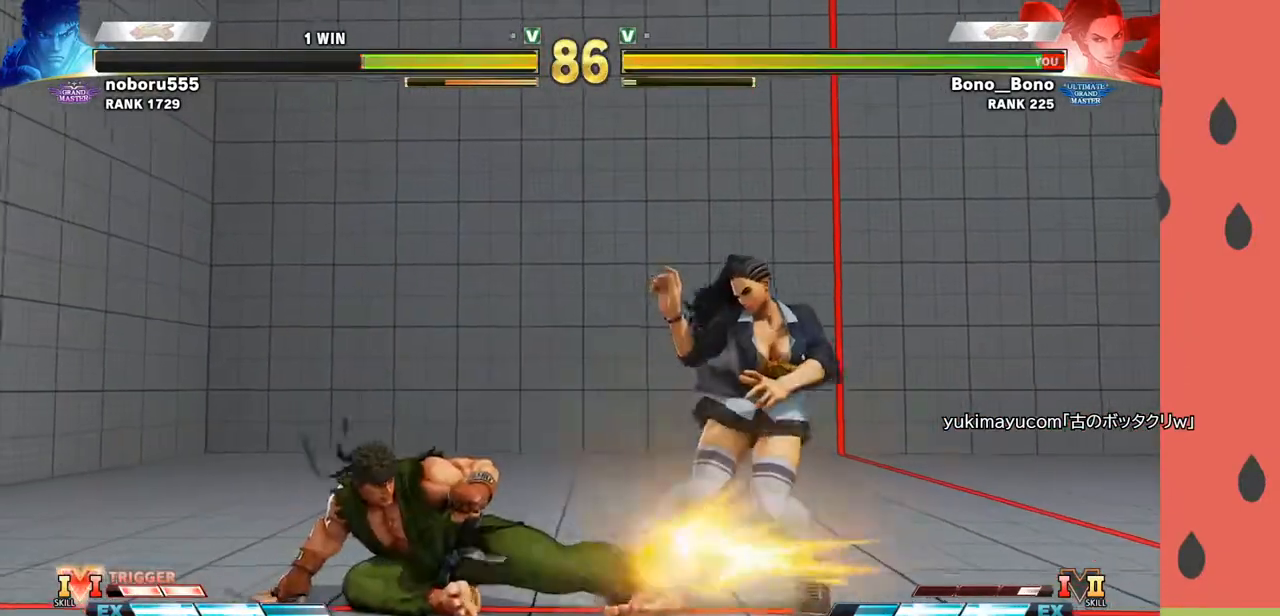
{"buttons": [], "left_stick": "right", "events": []}
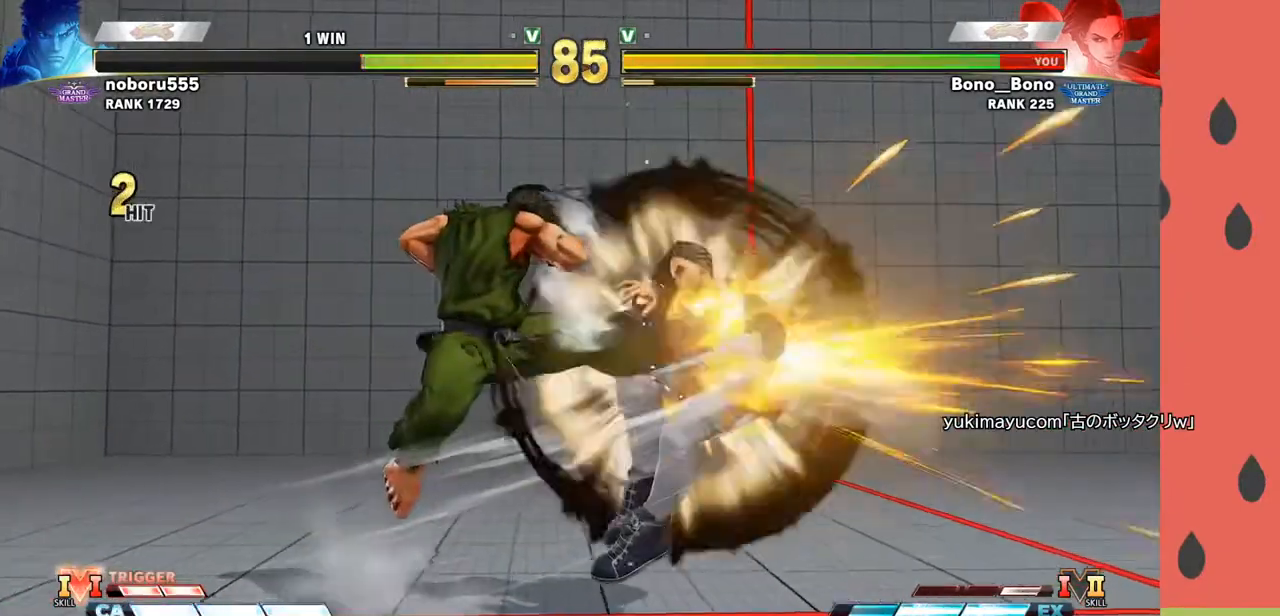
{"buttons": [], "left_stick": "center", "events": [[200, "left_stick", "center"]]}
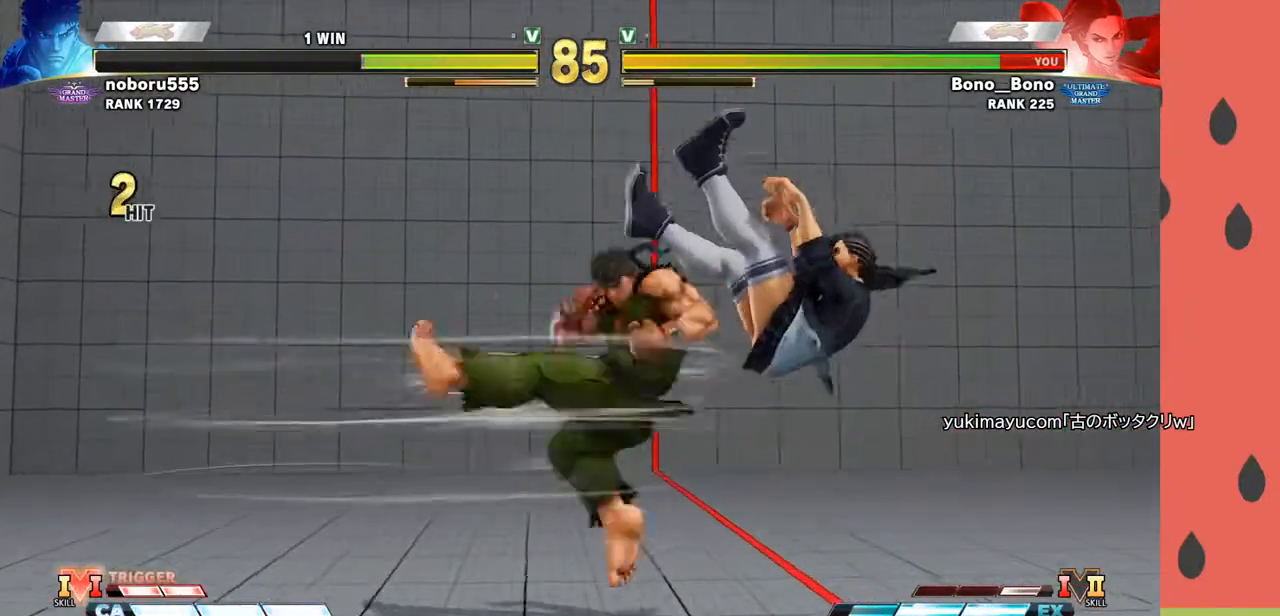
{"buttons": [], "left_stick": "down-left", "events": [[50, "left_stick", "down"], [117, "left_stick", "left"], [267, "left_stick", "down-left"]]}
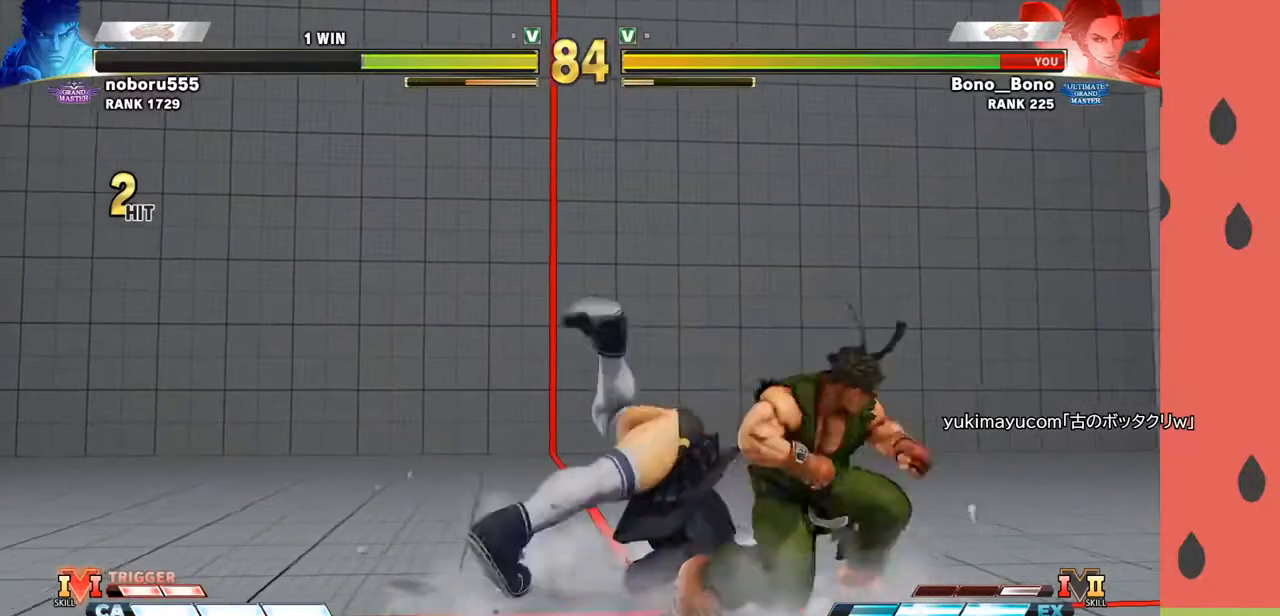
{"buttons": [], "left_stick": "down-left", "events": [[383, "CROSS", "down"], [400, "SQUARE", "down"], [483, "CROSS", "up"], [483, "SQUARE", "up"]]}
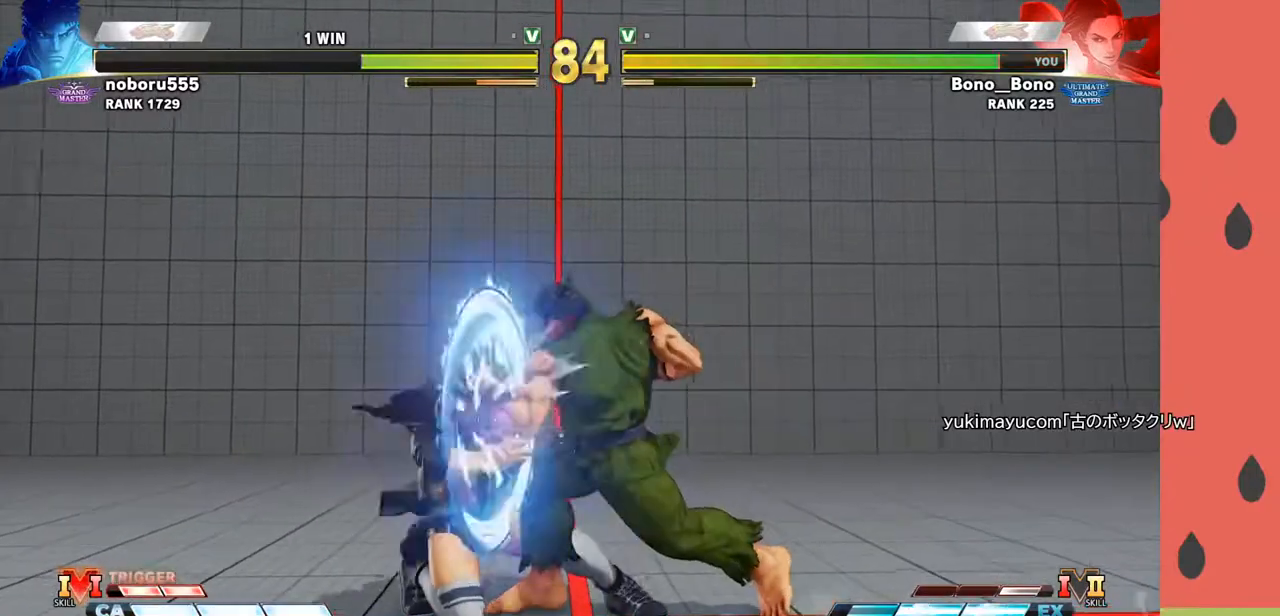
{"buttons": [], "left_stick": "left", "events": [[400, "left_stick", "left"]]}
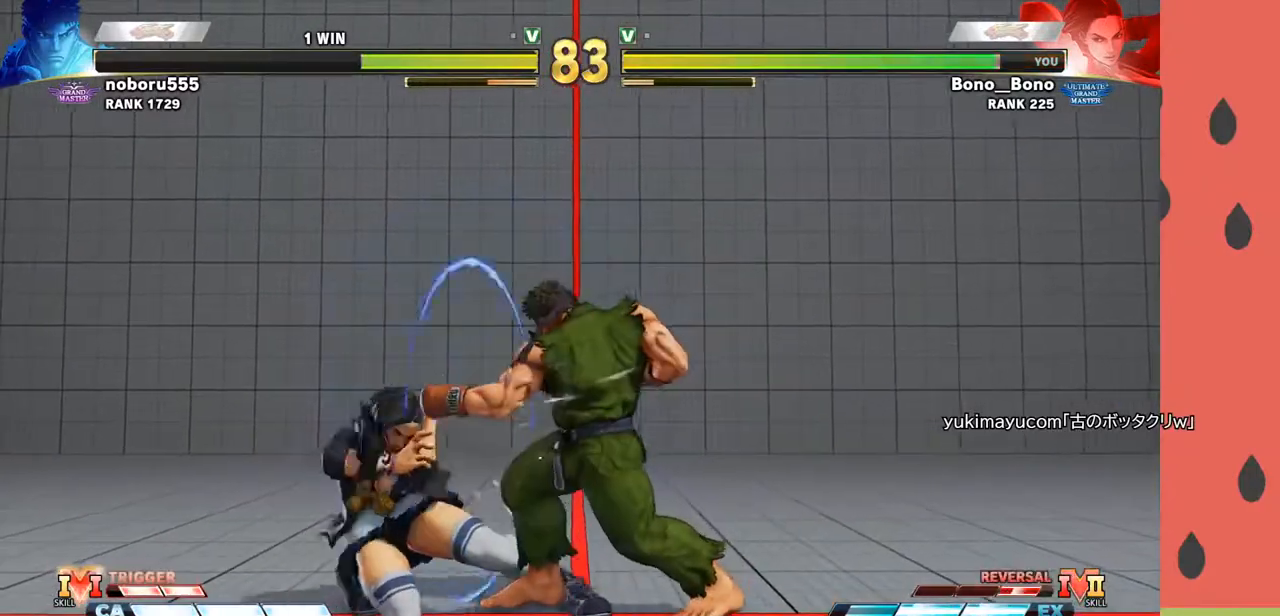
{"buttons": [], "left_stick": "down", "events": [[100, "SQUARE", "down"], [167, "SQUARE", "up"], [200, "SQUARE", "down"], [283, "SQUARE", "up"], [483, "left_stick", "down"]]}
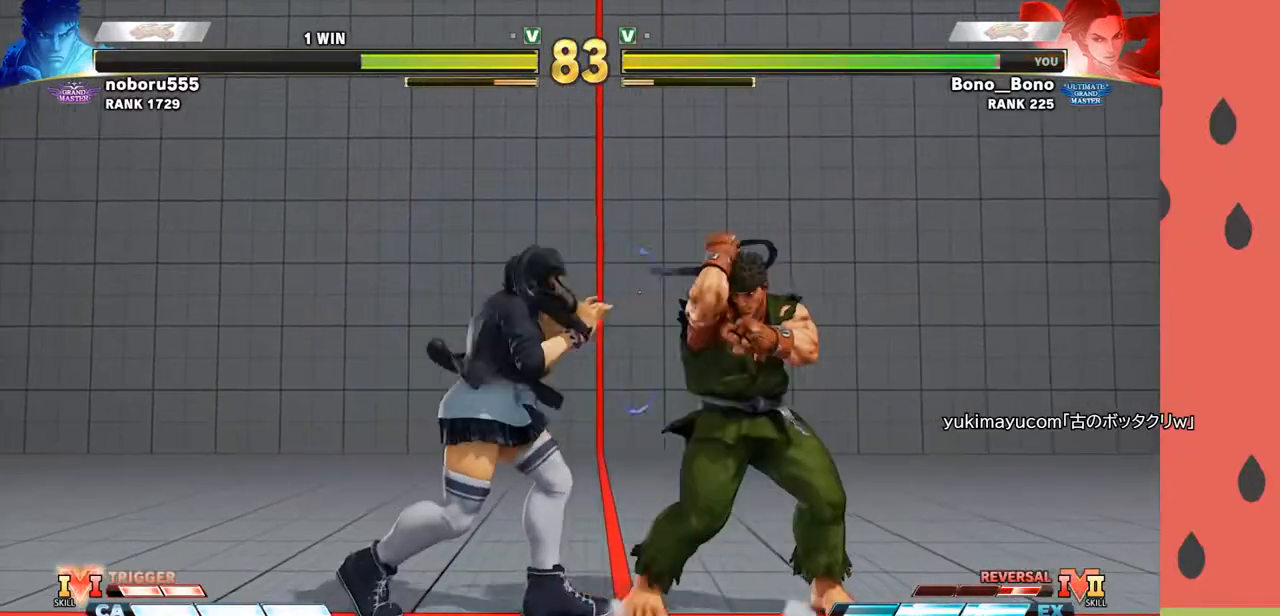
{"buttons": [], "left_stick": "center", "events": [[17, "TRIANGLE", "down"], [133, "TRIANGLE", "up"], [267, "left_stick", "center"]]}
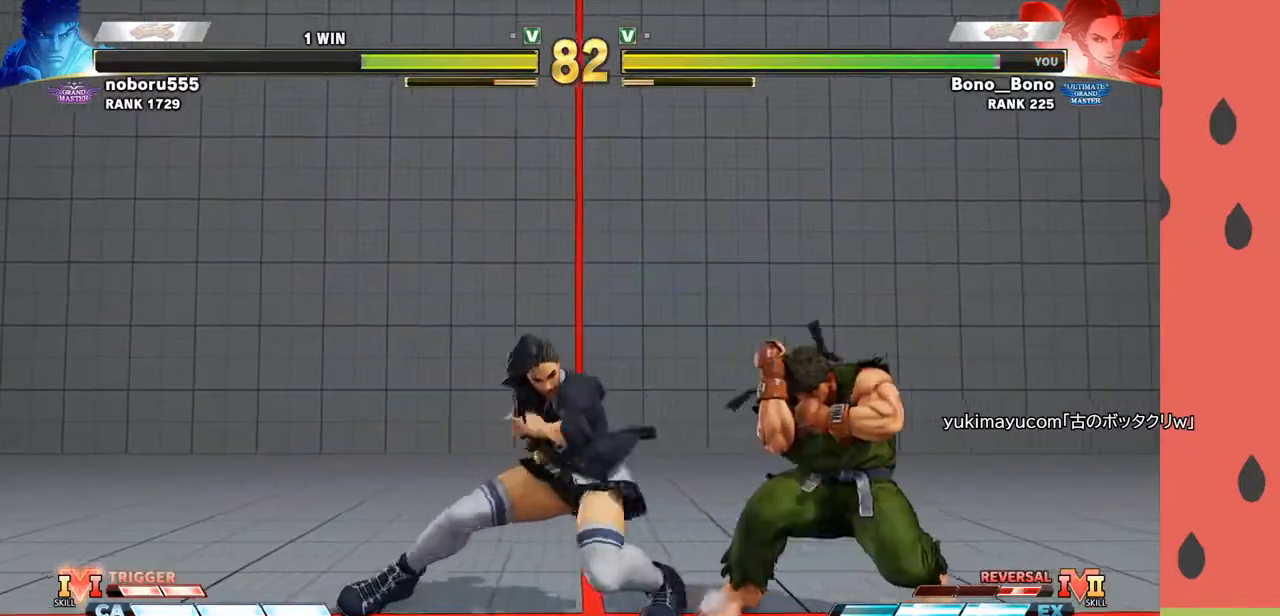
{"buttons": ["TRIANGLE", "R1"], "left_stick": "left", "events": [[33, "left_stick", "left"], [100, "left_stick", "center"], [167, "left_stick", "left"], [350, "left_stick", "down"], [450, "left_stick", "left"], [467, "TRIANGLE", "down"], [483, "R1", "down"]]}
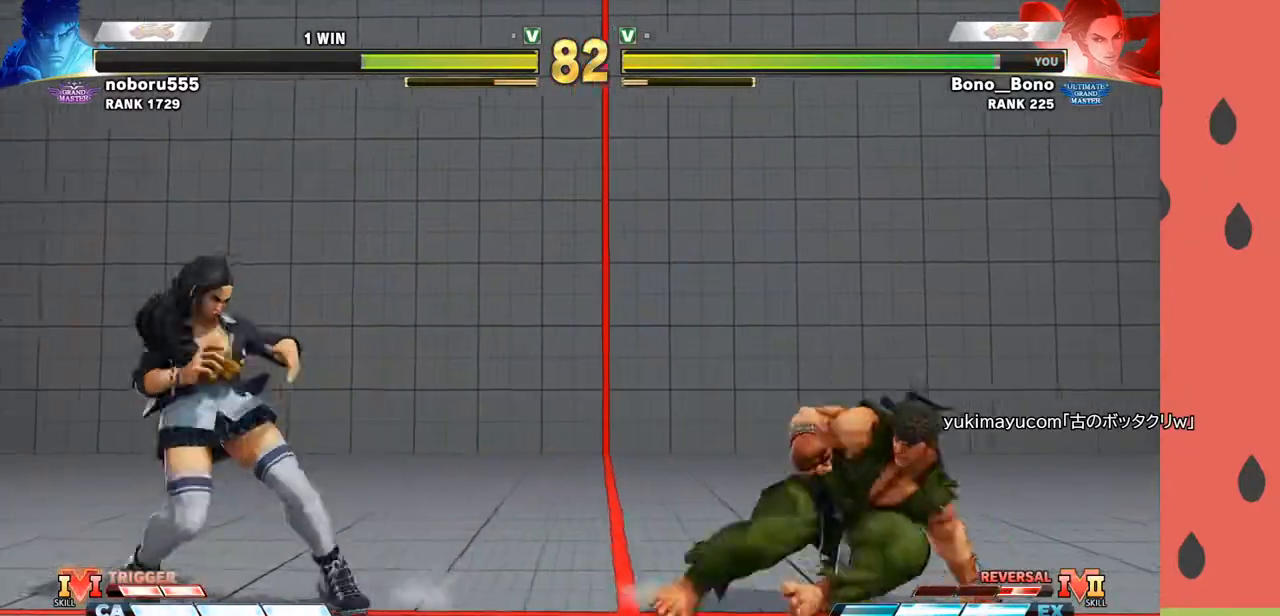
{"buttons": [], "left_stick": "down-left", "events": [[33, "R1", "up"], [33, "TRIANGLE", "up"], [367, "left_stick", "down-left"]]}
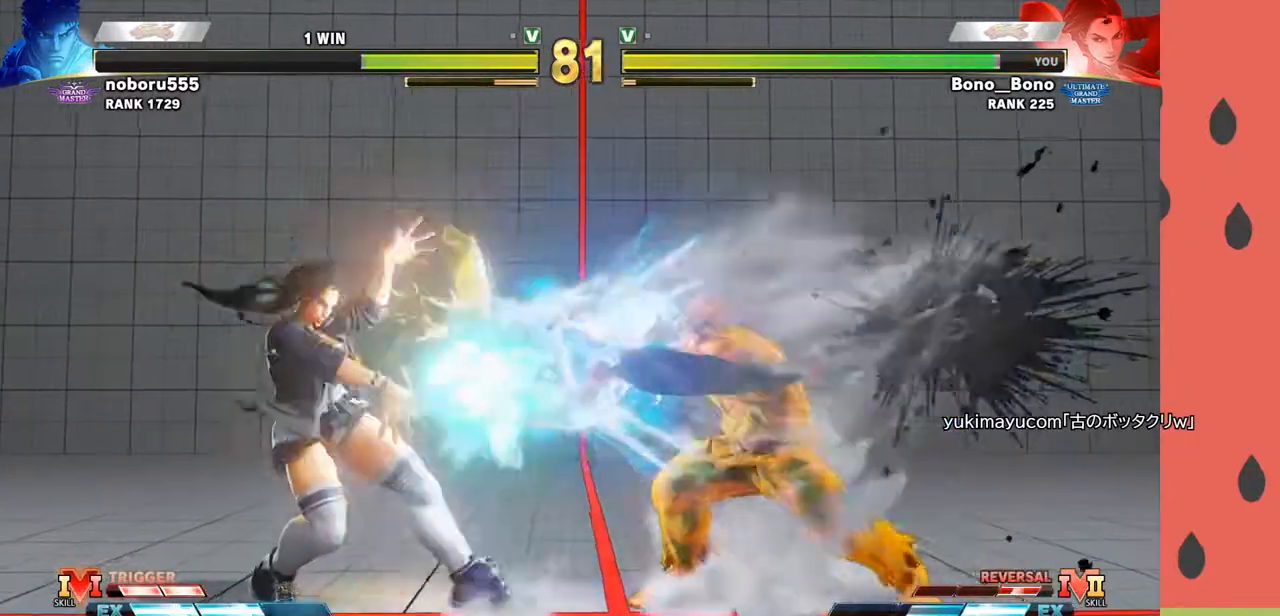
{"buttons": [], "left_stick": "center", "events": [[317, "left_stick", "right"], [450, "left_stick", "center"]]}
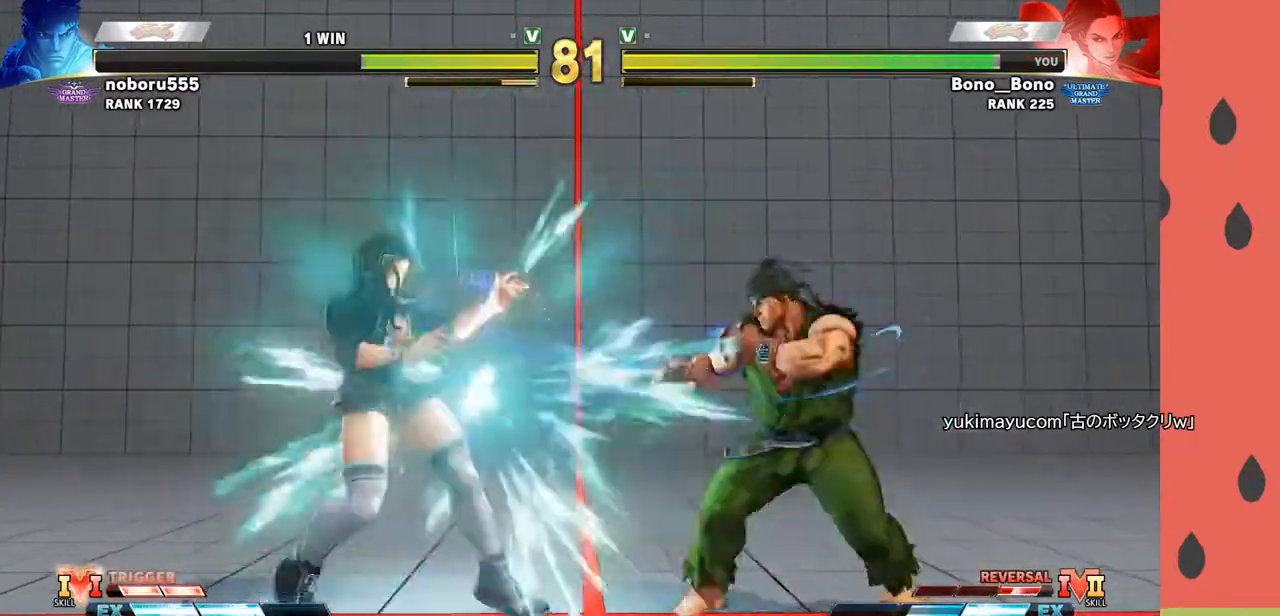
{"buttons": [], "left_stick": "left", "events": [[17, "CIRCLE", "down"], [17, "TRIANGLE", "down"], [150, "CIRCLE", "up"], [150, "TRIANGLE", "up"], [167, "left_stick", "up-left"], [250, "CROSS", "down"], [300, "left_stick", "left"], [317, "CROSS", "up"]]}
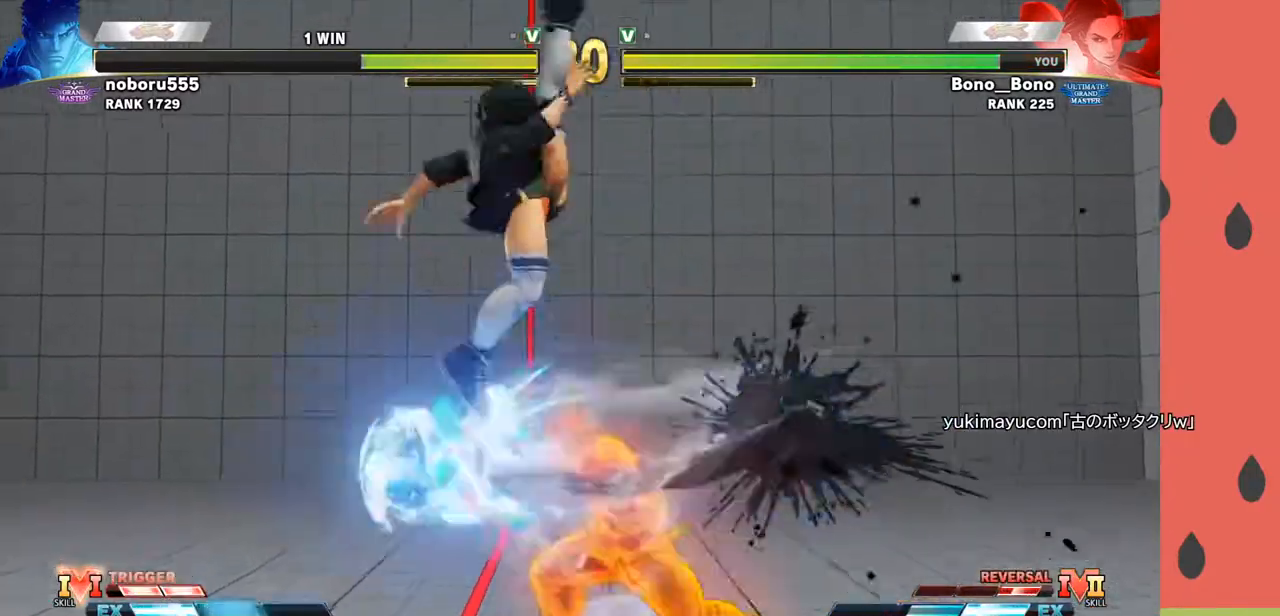
{"buttons": [], "left_stick": "center", "events": [[250, "left_stick", "center"]]}
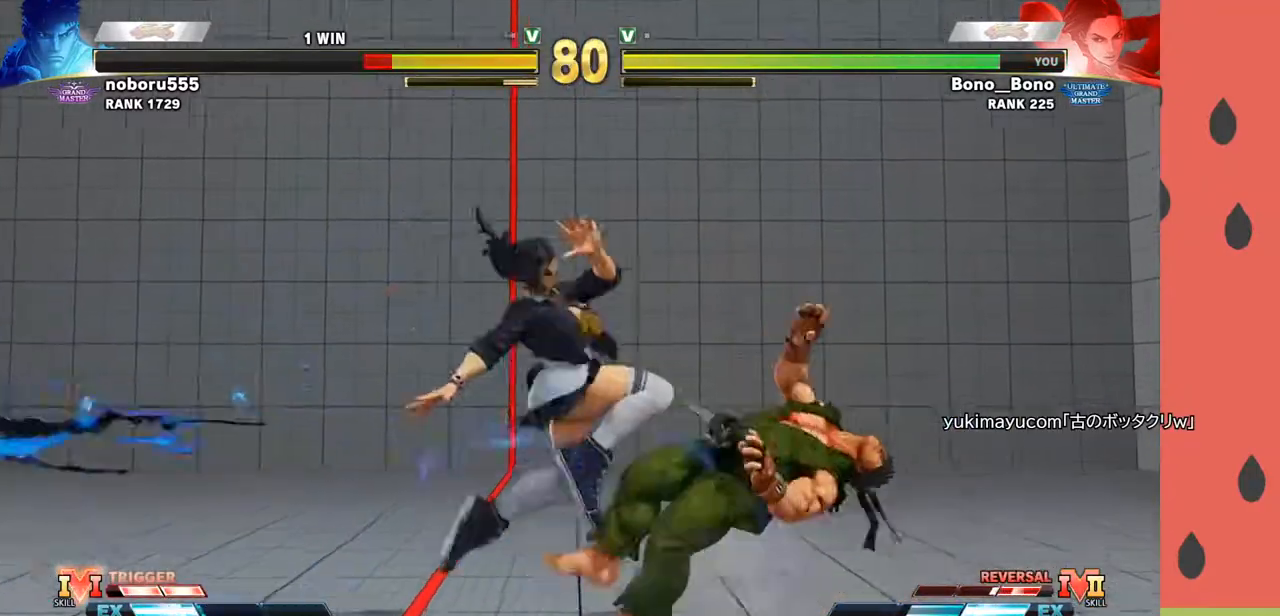
{"buttons": [], "left_stick": "center", "events": [[117, "SQUARE", "down"], [167, "SQUARE", "up"], [183, "left_stick", "down"], [233, "SQUARE", "down"], [267, "SQUARE", "up"], [300, "left_stick", "center"], [317, "SQUARE", "down"], [350, "SQUARE", "up"]]}
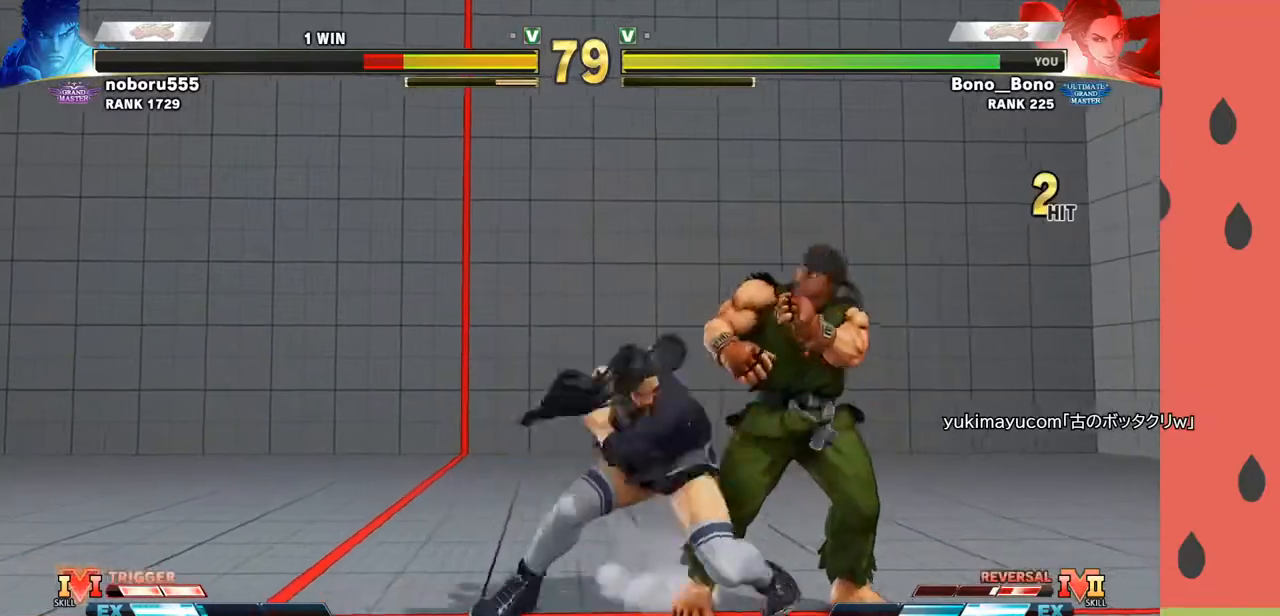
{"buttons": [], "left_stick": "left", "events": [[500, "left_stick", "left"]]}
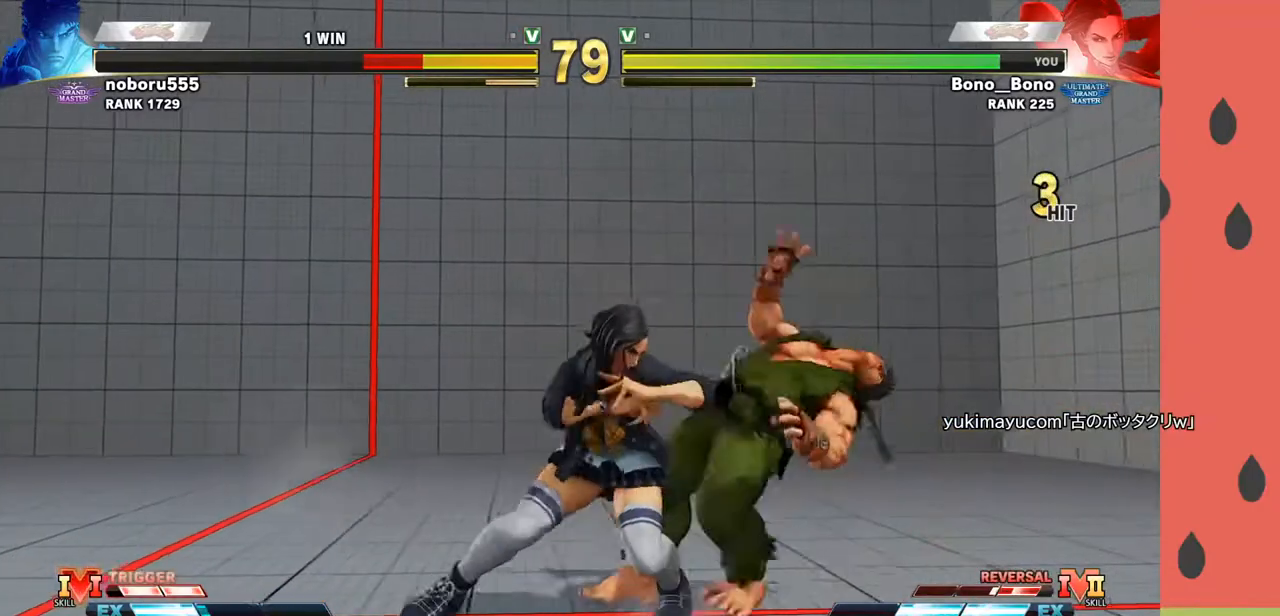
{"buttons": ["R1"], "left_stick": "down", "events": [[450, "R1", "down"], [450, "left_stick", "down"]]}
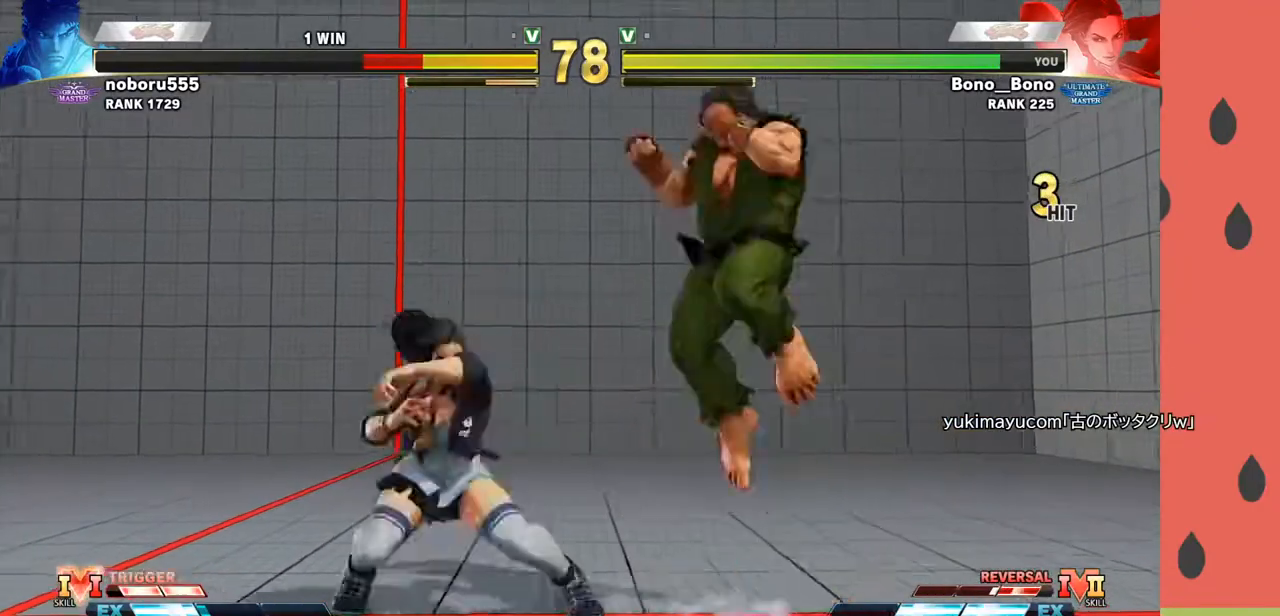
{"buttons": [], "left_stick": "left", "events": [[17, "R1", "up"], [100, "left_stick", "right"], [200, "left_stick", "center"], [317, "left_stick", "left"]]}
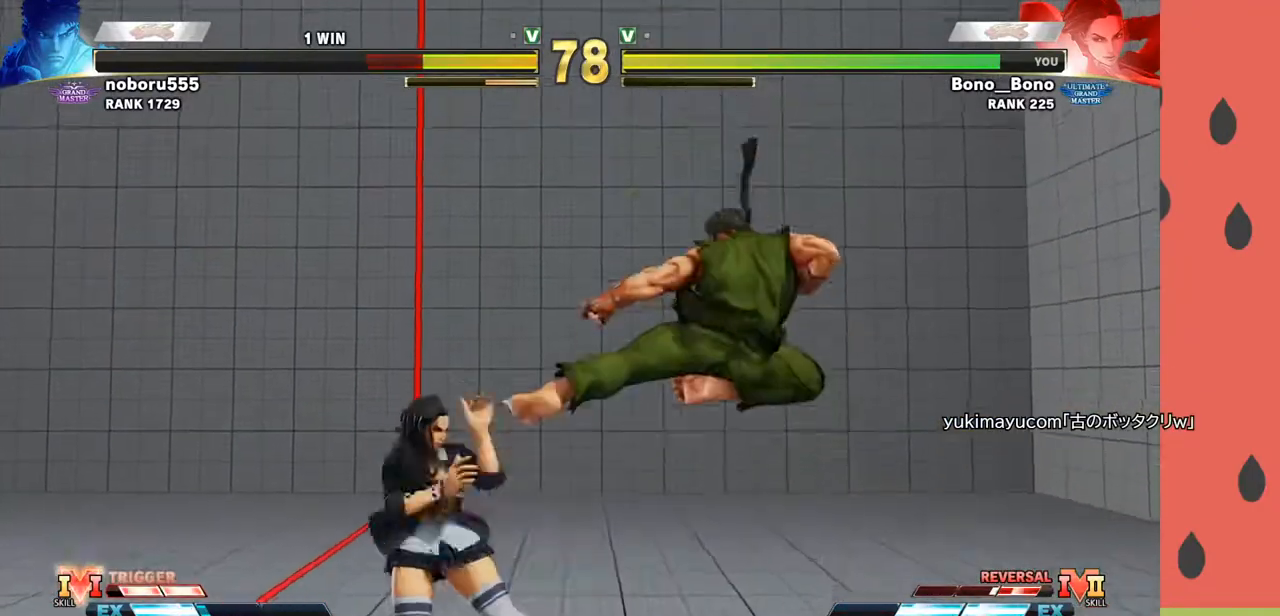
{"buttons": [], "left_stick": "center", "events": [[100, "left_stick", "down"], [117, "R1", "down"], [183, "R1", "up"], [250, "left_stick", "right"], [333, "left_stick", "down"], [450, "left_stick", "right"], [500, "left_stick", "center"]]}
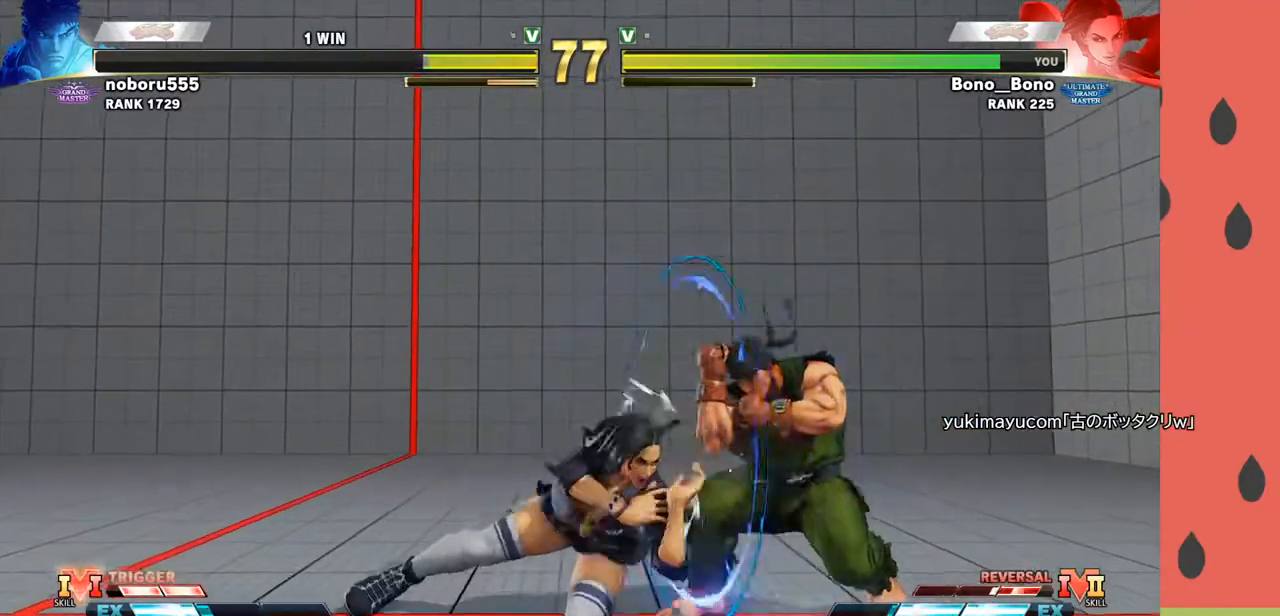
{"buttons": [], "left_stick": "left", "events": [[233, "left_stick", "left"], [333, "left_stick", "center"], [383, "left_stick", "left"]]}
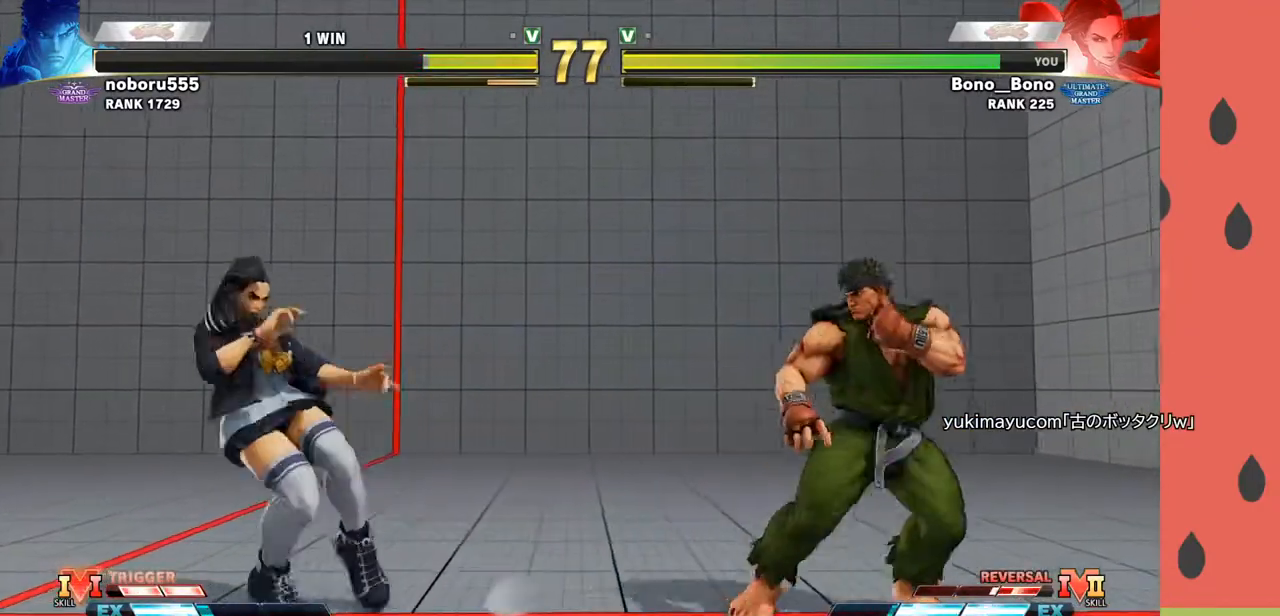
{"buttons": [], "left_stick": "left", "events": [[67, "left_stick", "down"], [167, "left_stick", "left"], [200, "R1", "down"], [250, "R1", "up"]]}
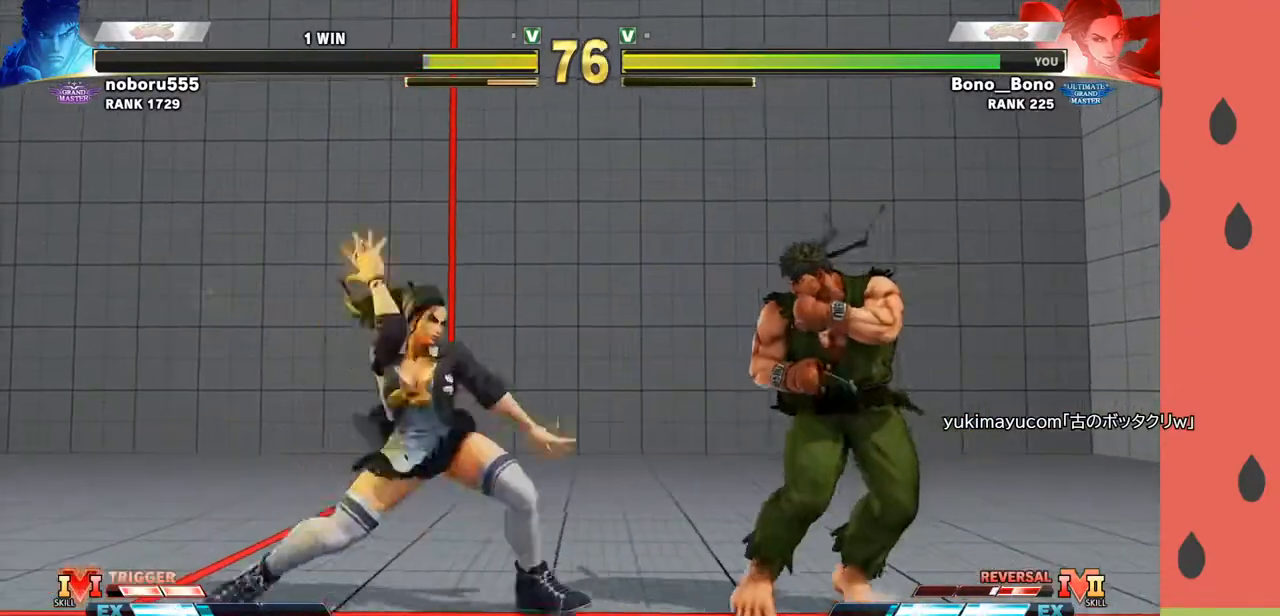
{"buttons": [], "left_stick": "down-left", "events": [[133, "left_stick", "down-left"]]}
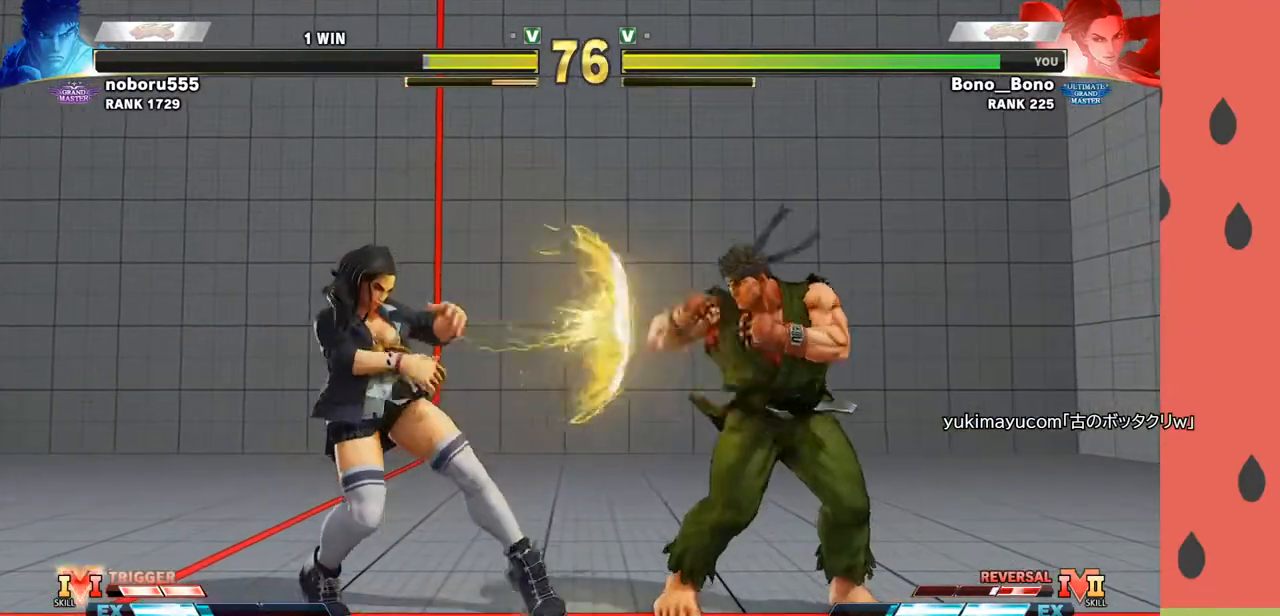
{"buttons": [], "left_stick": "left", "events": [[17, "left_stick", "center"], [67, "left_stick", "right"], [400, "left_stick", "left"]]}